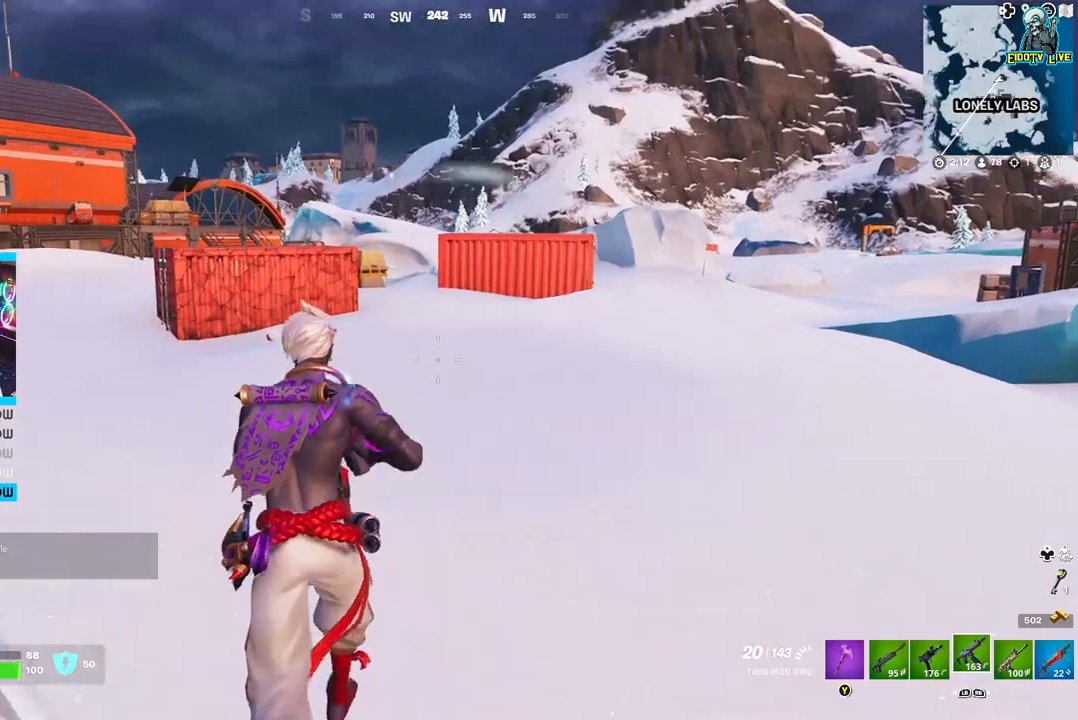
Gameplay with a controller (Xbox layout); each line is a JSON object with the inputs held at the frame after it. "events" lists button and stick changes between this image and that frame as [ms after this image, input, new state], when the widget could be followed in between.
{"buttons": ["L2"], "left_stick": "up-left", "right_stick": "left", "events": [[300, "right_stick", "left"], [417, "L2", "down"]]}
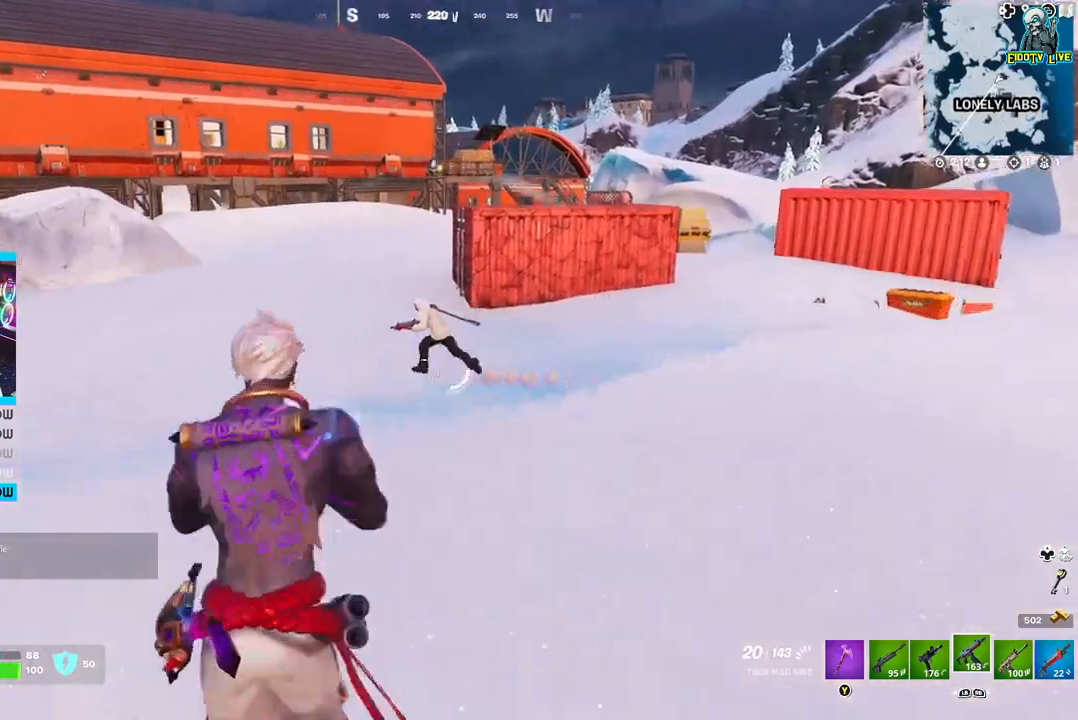
{"buttons": ["L2", "R2"], "left_stick": "up", "right_stick": "center", "events": [[33, "right_stick", "center"], [83, "left_stick", "up"], [167, "right_stick", "left"], [183, "R2", "down"], [183, "left_stick", "up-left"], [400, "right_stick", "up"], [467, "left_stick", "up"], [500, "right_stick", "center"]]}
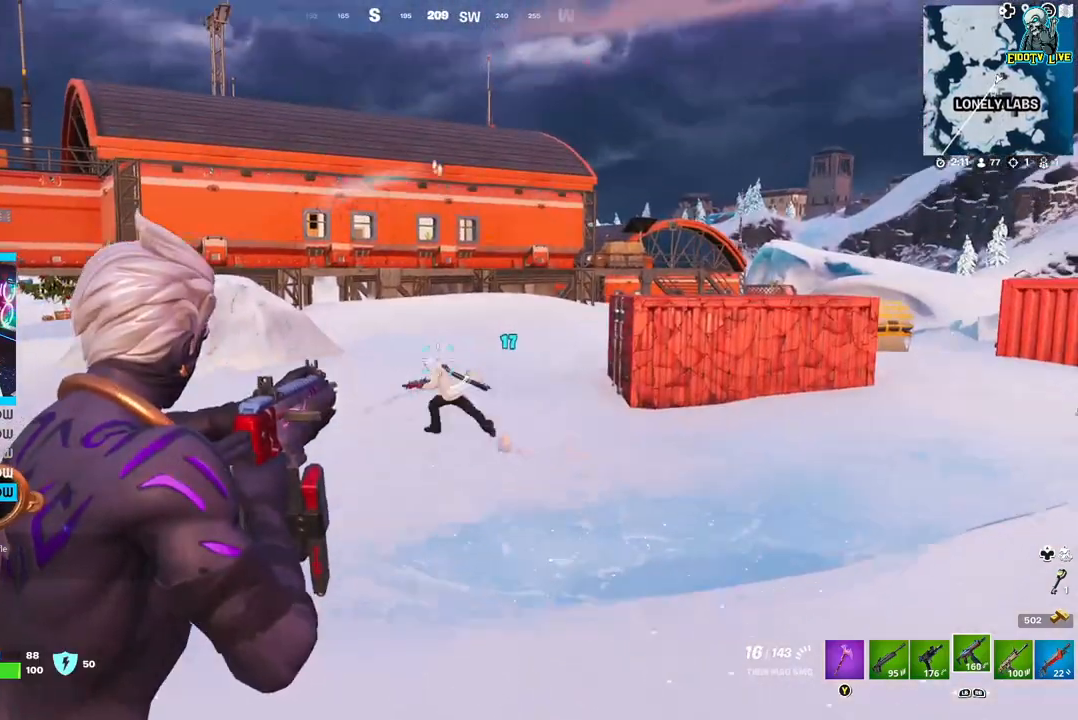
{"buttons": ["L2", "R2"], "left_stick": "up-left", "right_stick": "down-left", "events": [[117, "right_stick", "down-left"], [217, "left_stick", "up-left"]]}
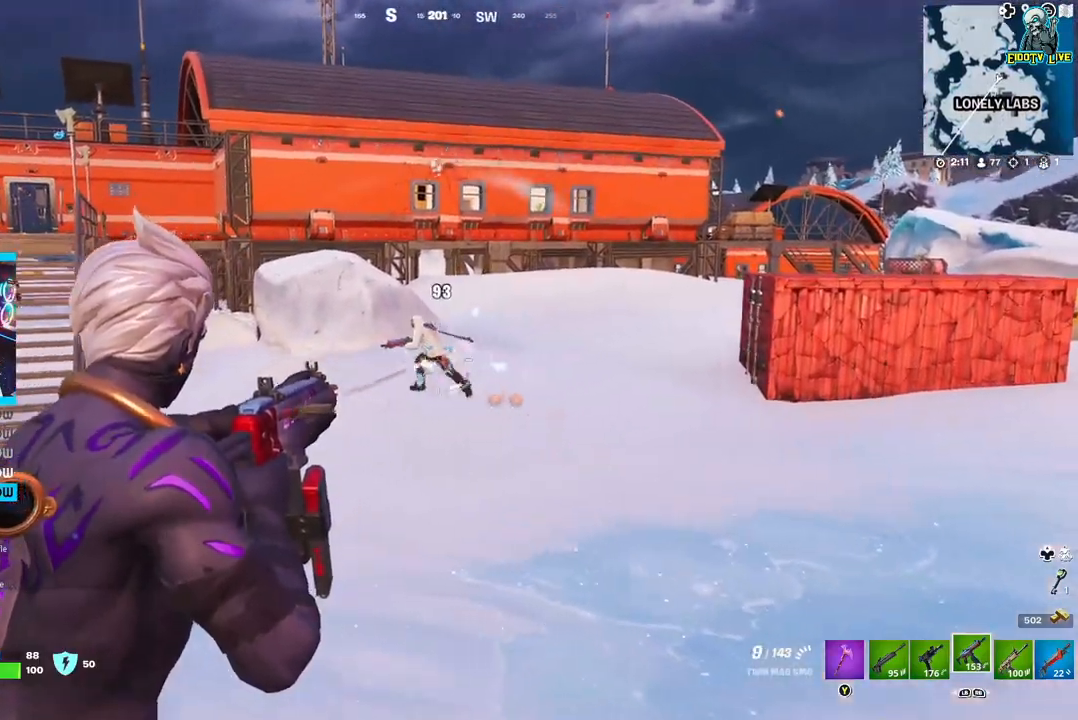
{"buttons": ["L2", "R2"], "left_stick": "up-left", "right_stick": "left", "events": [[100, "right_stick", "left"]]}
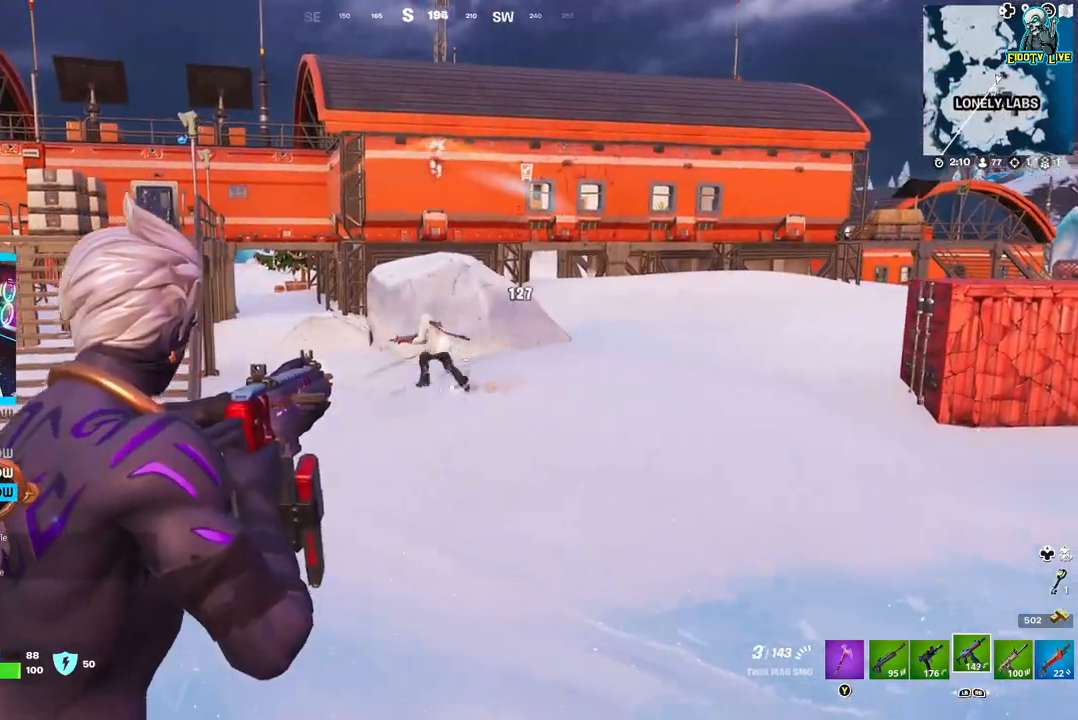
{"buttons": [], "left_stick": "center", "right_stick": "center", "events": [[17, "right_stick", "center"], [183, "right_stick", "left"], [300, "right_stick", "center"], [383, "L2", "up"], [400, "R2", "up"], [400, "left_stick", "center"]]}
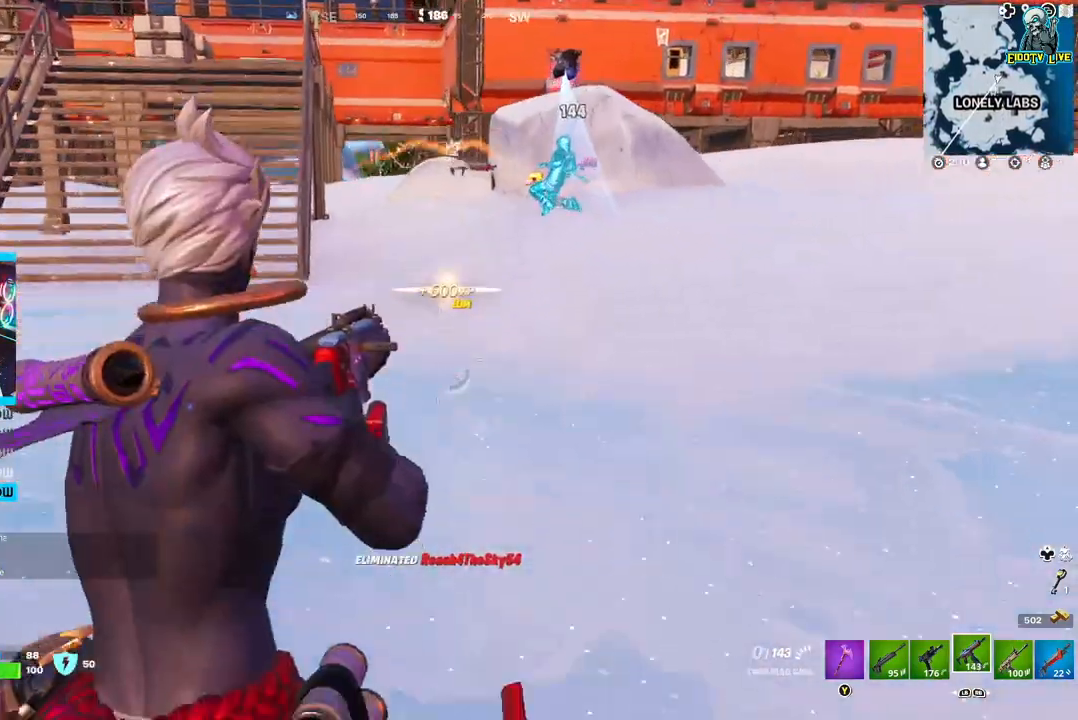
{"buttons": [], "left_stick": "up", "right_stick": "center", "events": [[17, "left_stick", "up"], [200, "L3", "down"], [367, "L3", "up"]]}
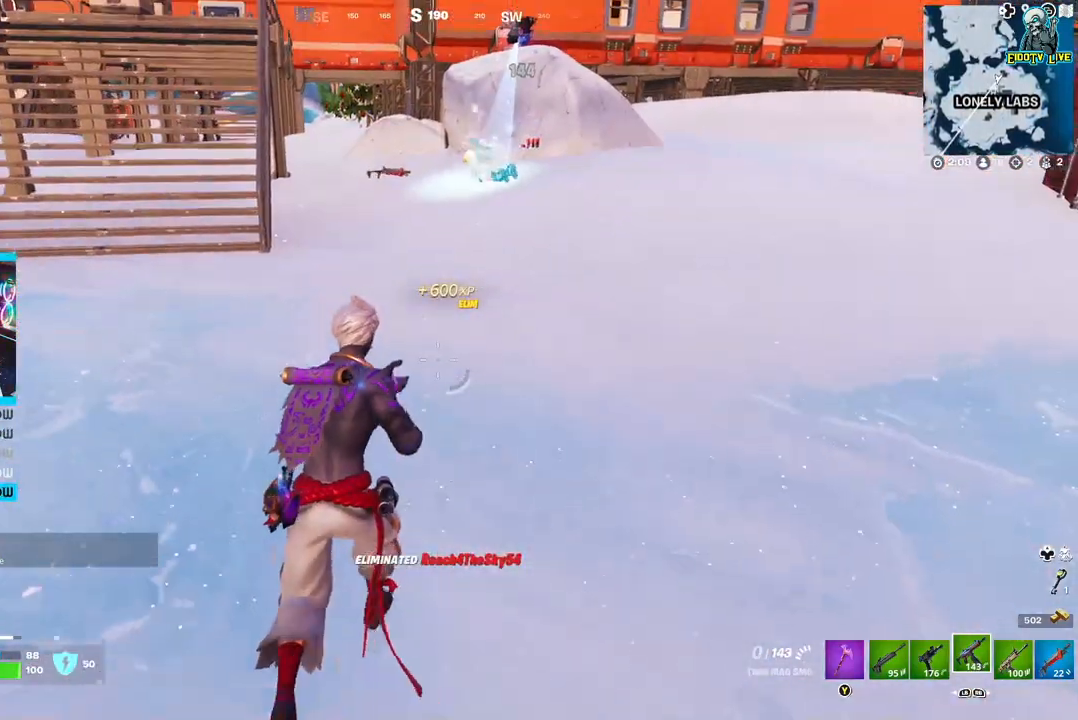
{"buttons": [], "left_stick": "up", "right_stick": "center", "events": []}
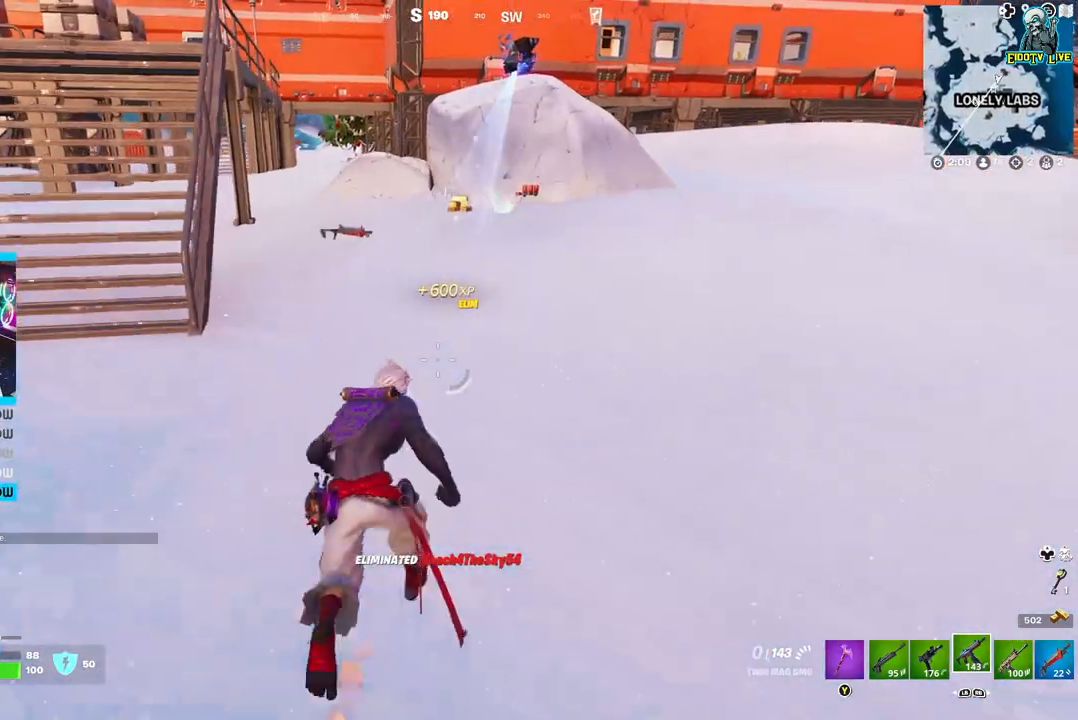
{"buttons": [], "left_stick": "up", "right_stick": "center", "events": []}
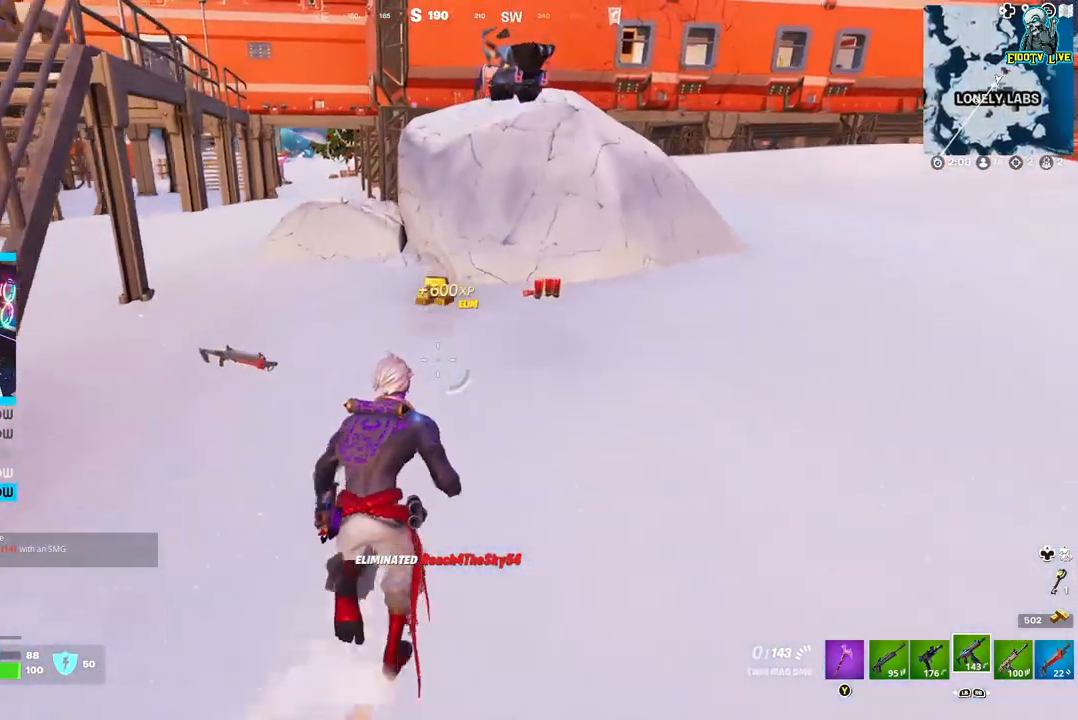
{"buttons": [], "left_stick": "right", "right_stick": "center", "events": [[467, "left_stick", "right"]]}
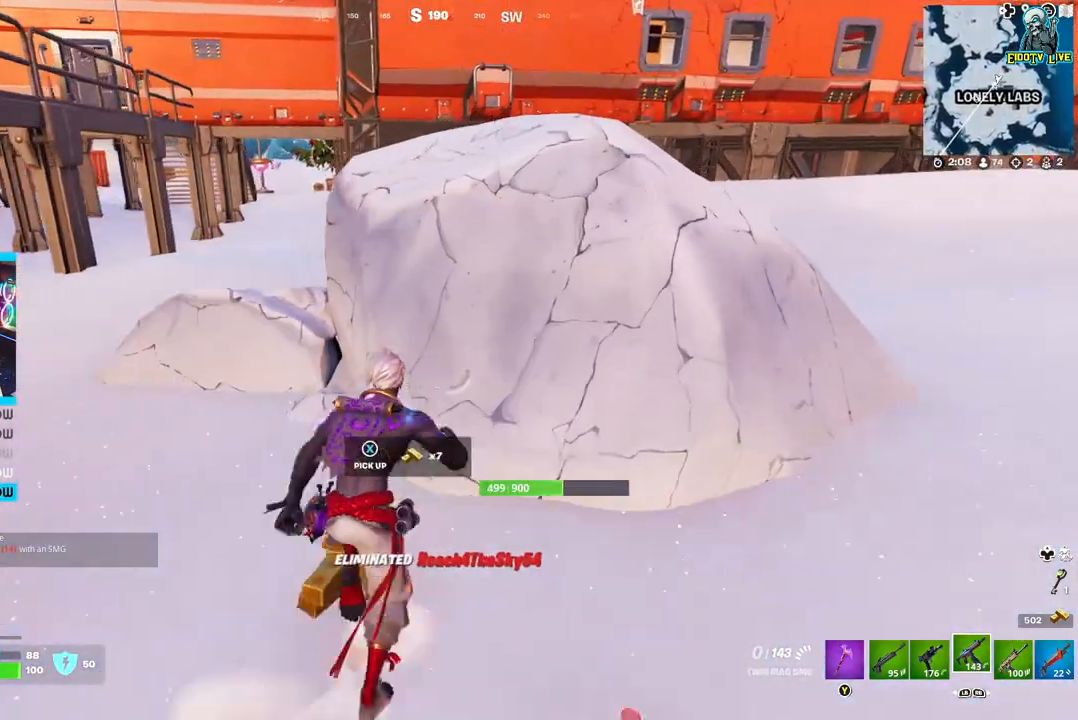
{"buttons": [], "left_stick": "down-left", "right_stick": "left", "events": [[233, "left_stick", "down-left"], [283, "right_stick", "left"]]}
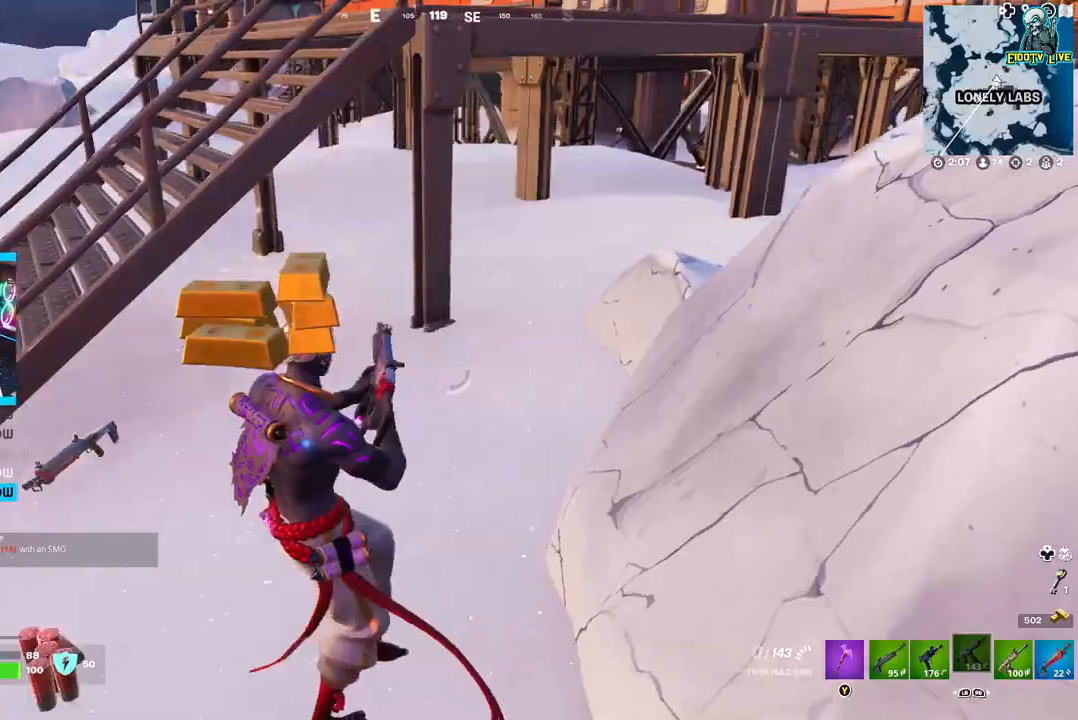
{"buttons": [], "left_stick": "up", "right_stick": "left", "events": [[167, "left_stick", "up-left"], [400, "left_stick", "up"]]}
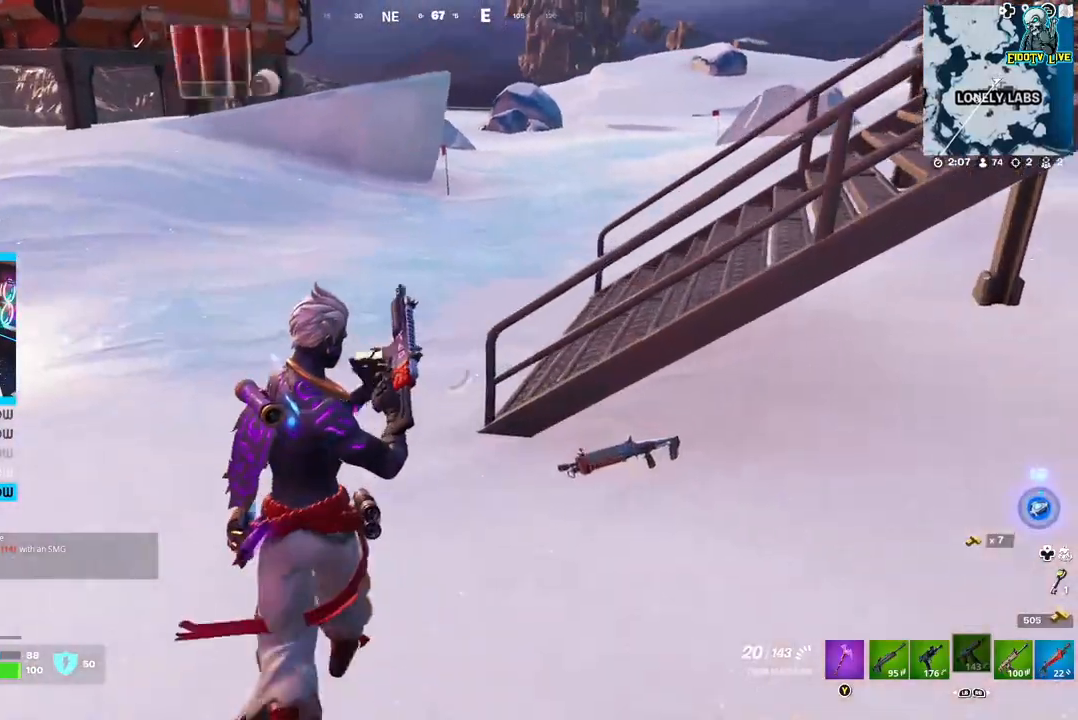
{"buttons": [], "left_stick": "up", "right_stick": "center", "events": [[67, "left_stick", "up-left"], [233, "right_stick", "center"], [283, "L3", "down"], [283, "left_stick", "up"], [433, "L3", "up"]]}
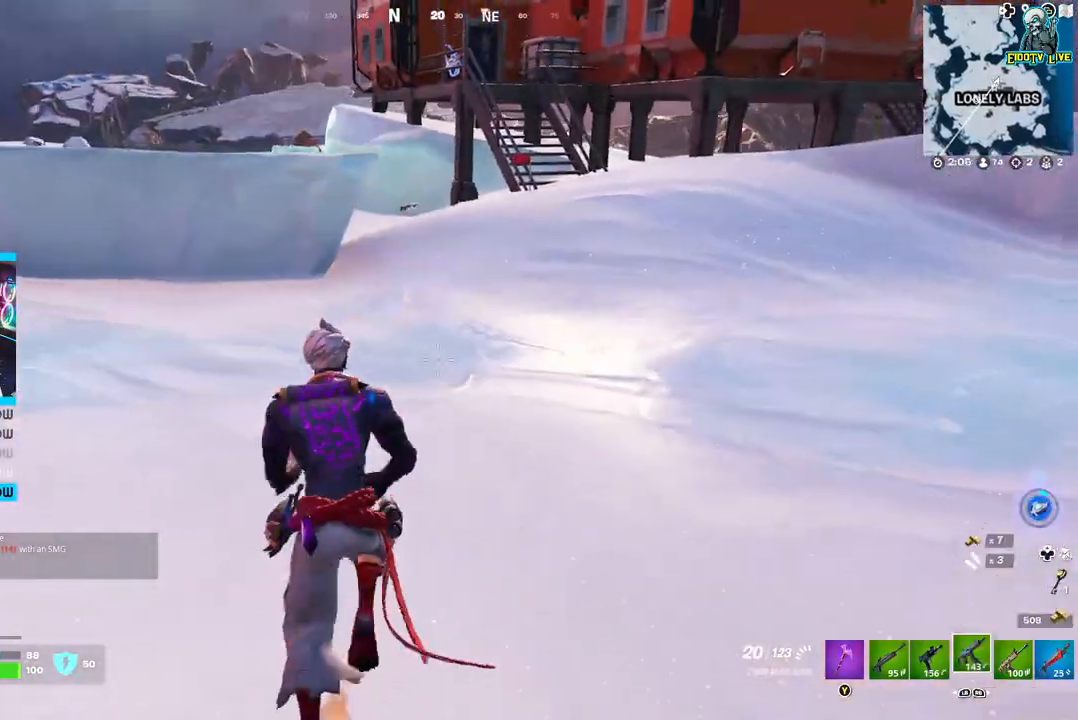
{"buttons": [], "left_stick": "up", "right_stick": "center", "events": []}
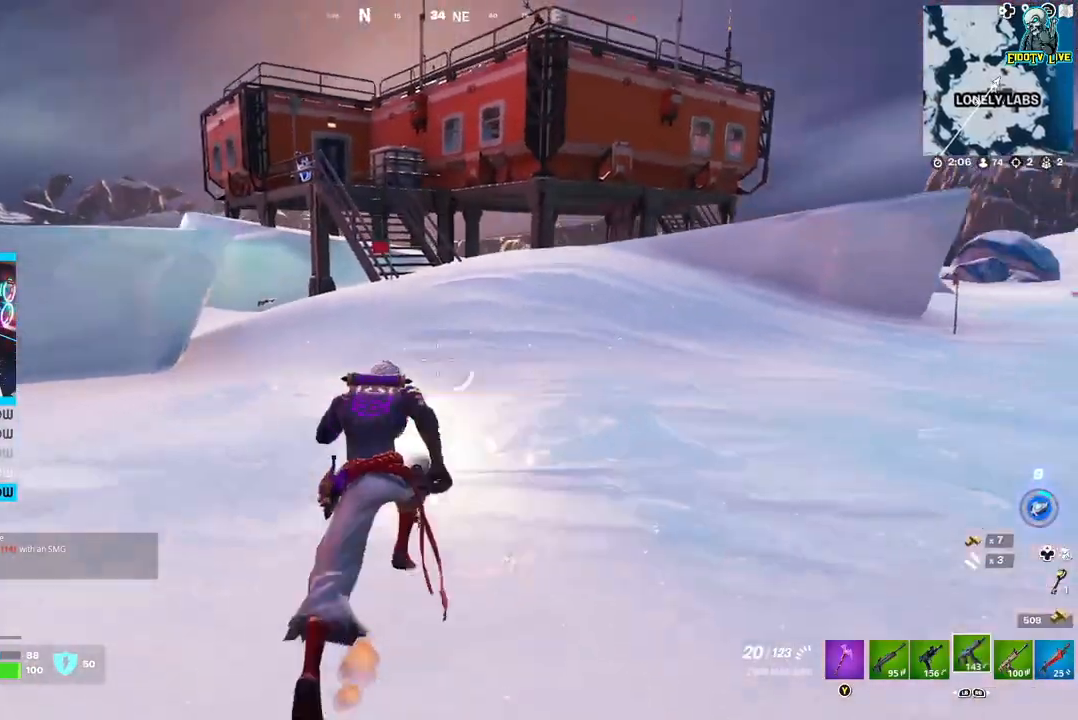
{"buttons": [], "left_stick": "up", "right_stick": "center", "events": []}
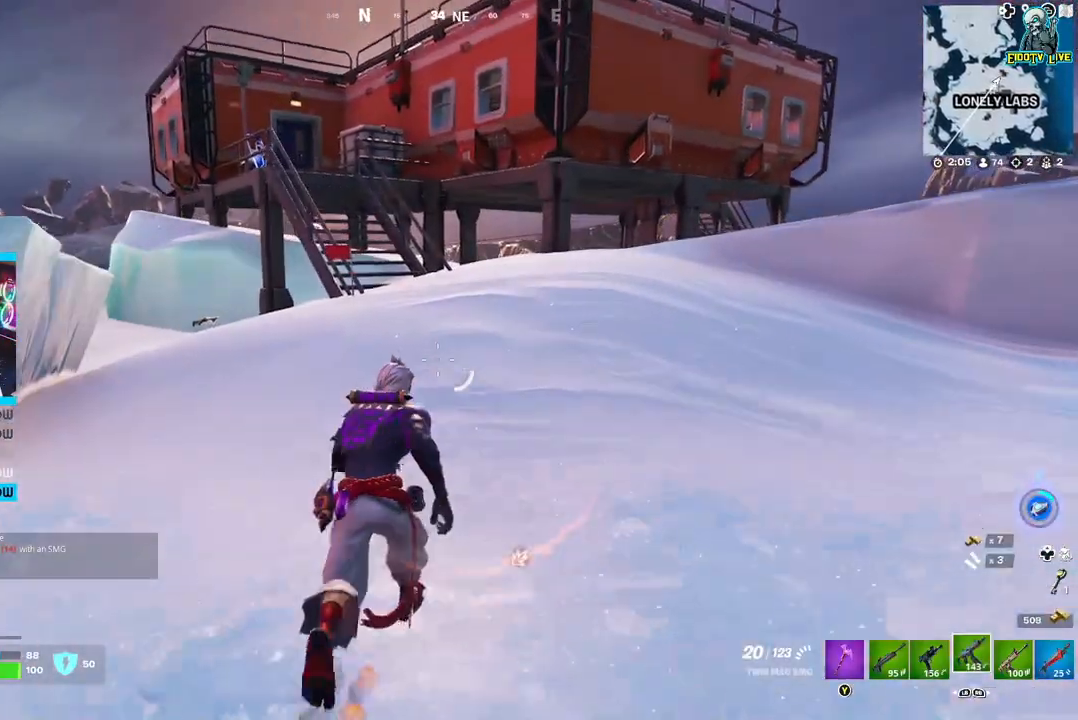
{"buttons": [], "left_stick": "up", "right_stick": "center", "events": []}
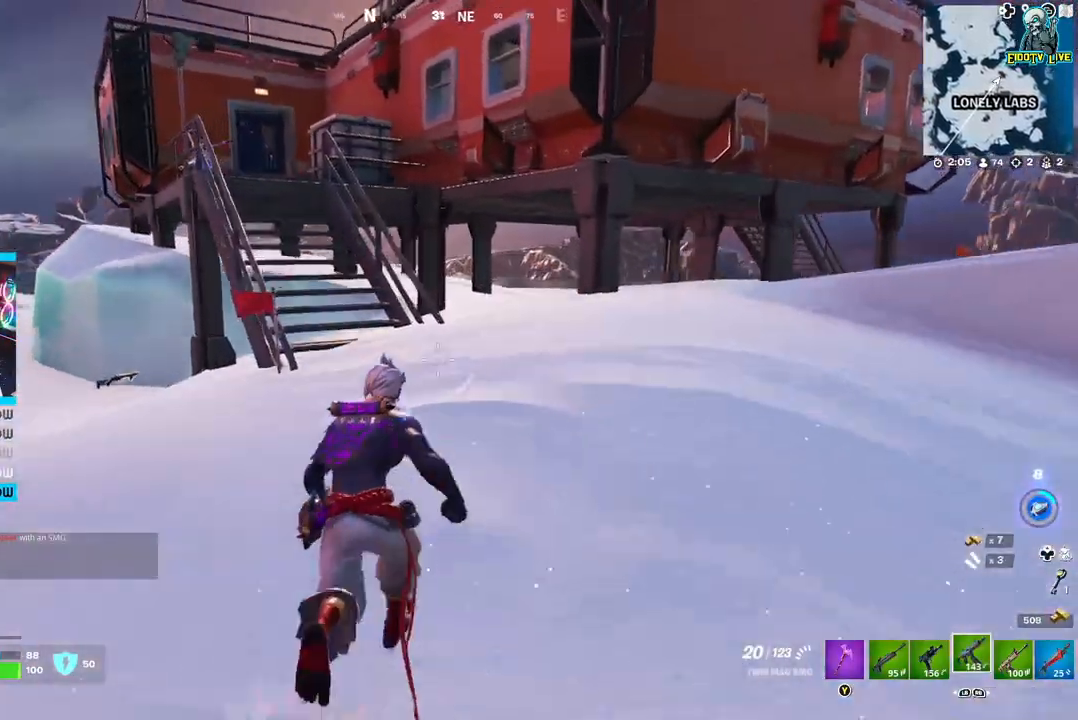
{"buttons": [], "left_stick": "up", "right_stick": "center", "events": []}
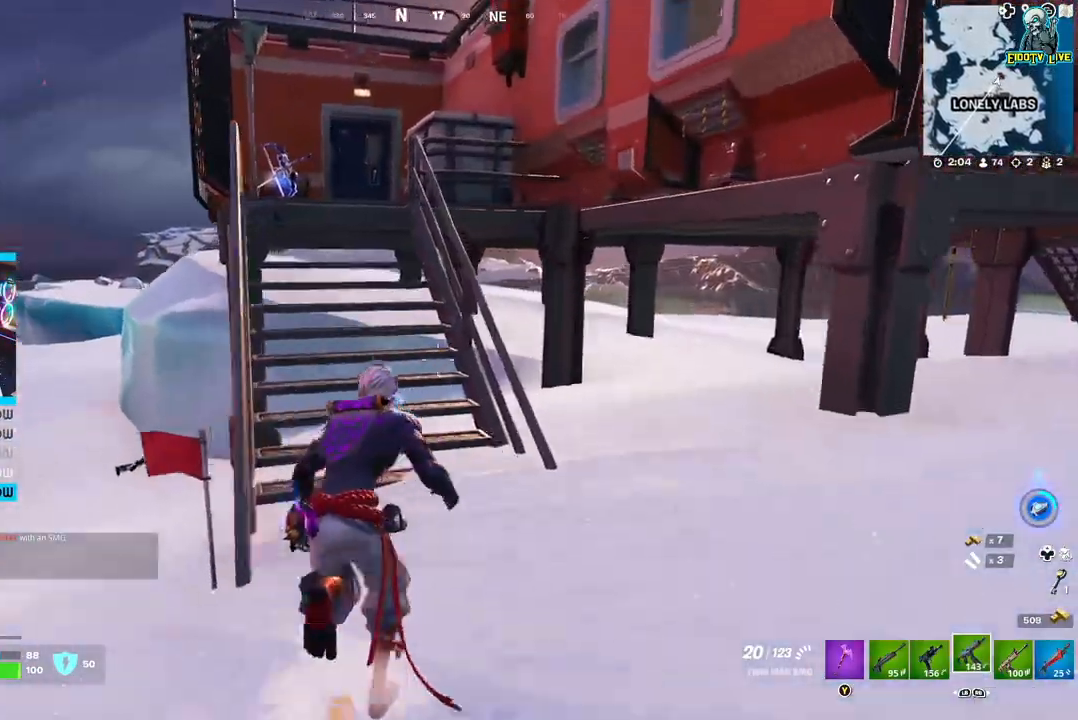
{"buttons": [], "left_stick": "up", "right_stick": "center", "events": [[50, "right_stick", "left"], [200, "right_stick", "center"]]}
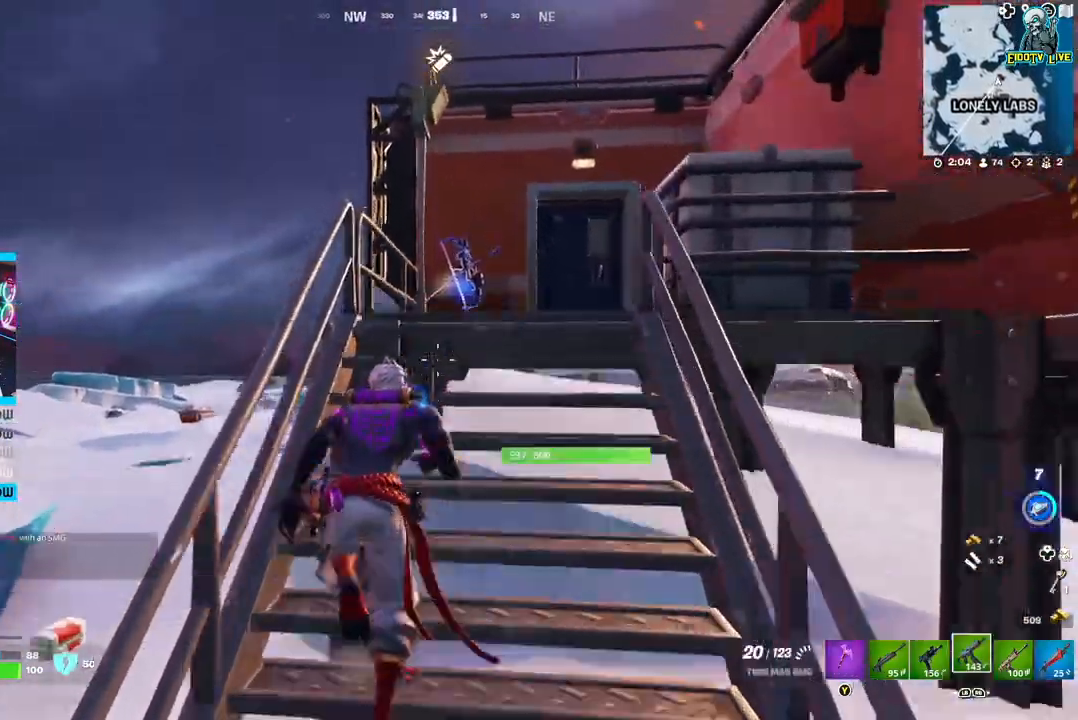
{"buttons": [], "left_stick": "up-right", "right_stick": "left", "events": [[17, "left_stick", "up-right"], [383, "right_stick", "left"]]}
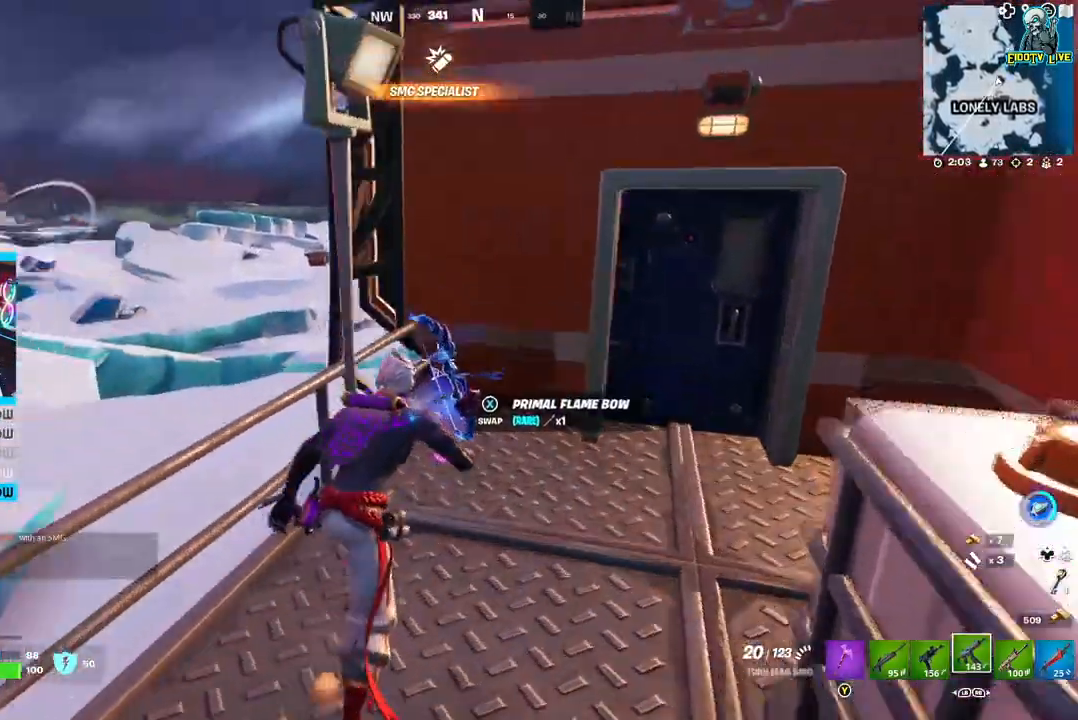
{"buttons": [], "left_stick": "down", "right_stick": "left", "events": [[83, "left_stick", "right"], [367, "left_stick", "down-right"], [483, "left_stick", "down"]]}
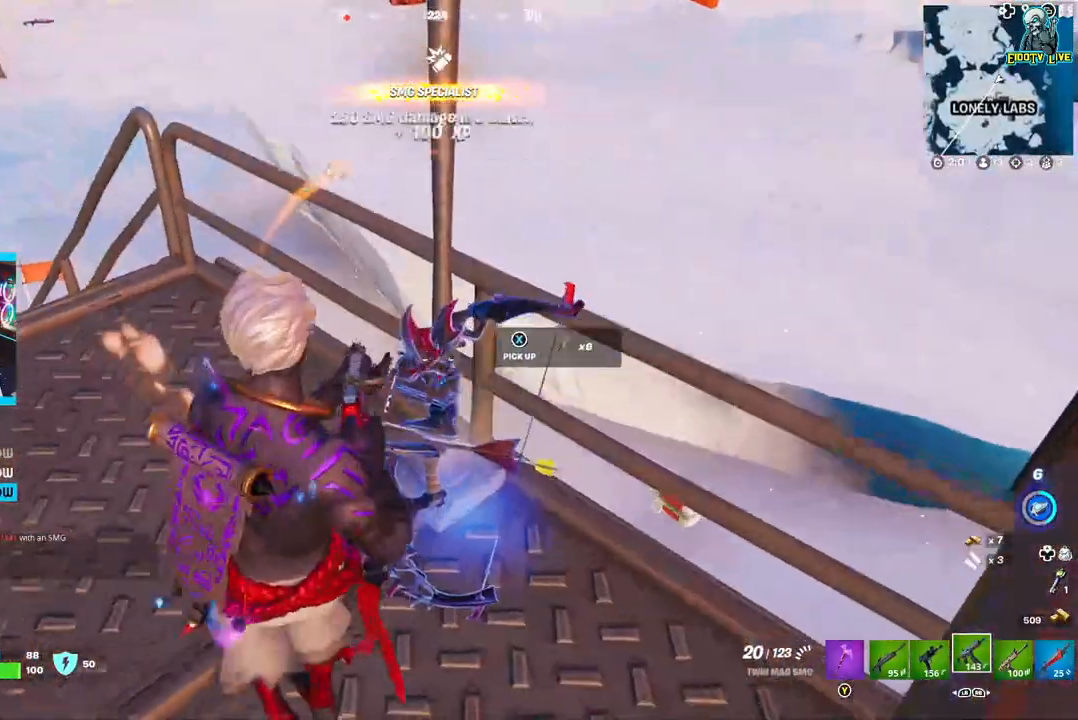
{"buttons": [], "left_stick": "left", "right_stick": "center", "events": [[17, "left_stick", "down-left"], [217, "right_stick", "center"], [300, "left_stick", "left"]]}
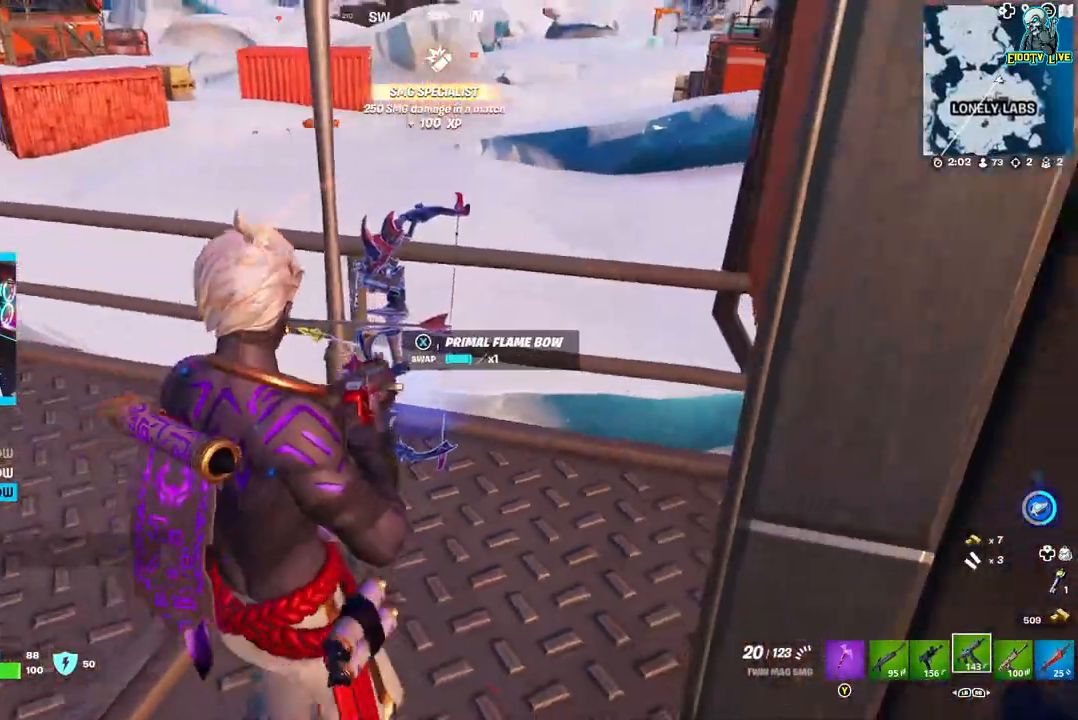
{"buttons": [], "left_stick": "down", "right_stick": "center", "events": [[183, "left_stick", "down-left"], [433, "left_stick", "down"]]}
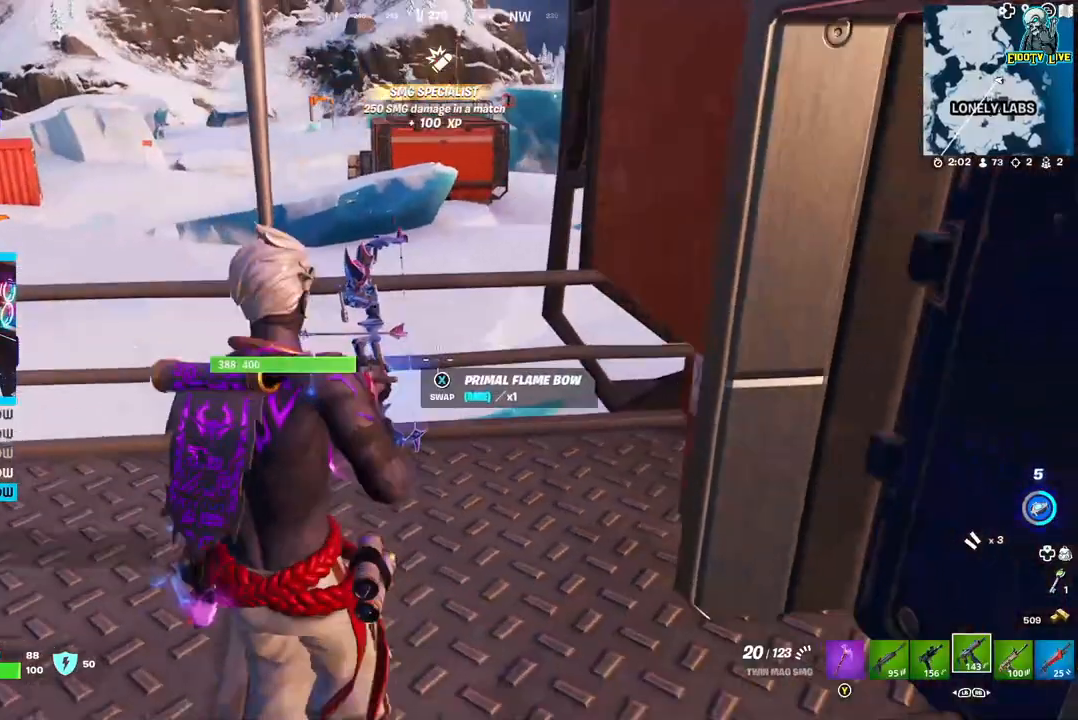
{"buttons": [], "left_stick": "center", "right_stick": "center", "events": [[67, "left_stick", "center"]]}
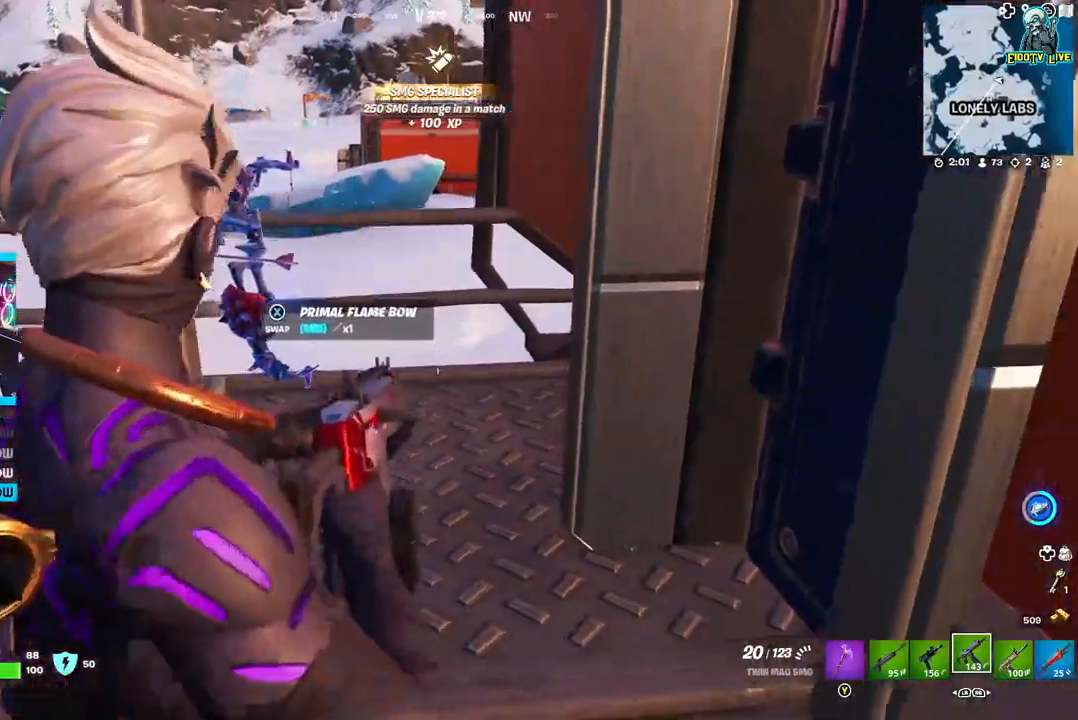
{"buttons": [], "left_stick": "up-right", "right_stick": "right", "events": [[233, "left_stick", "up-right"], [367, "right_stick", "right"]]}
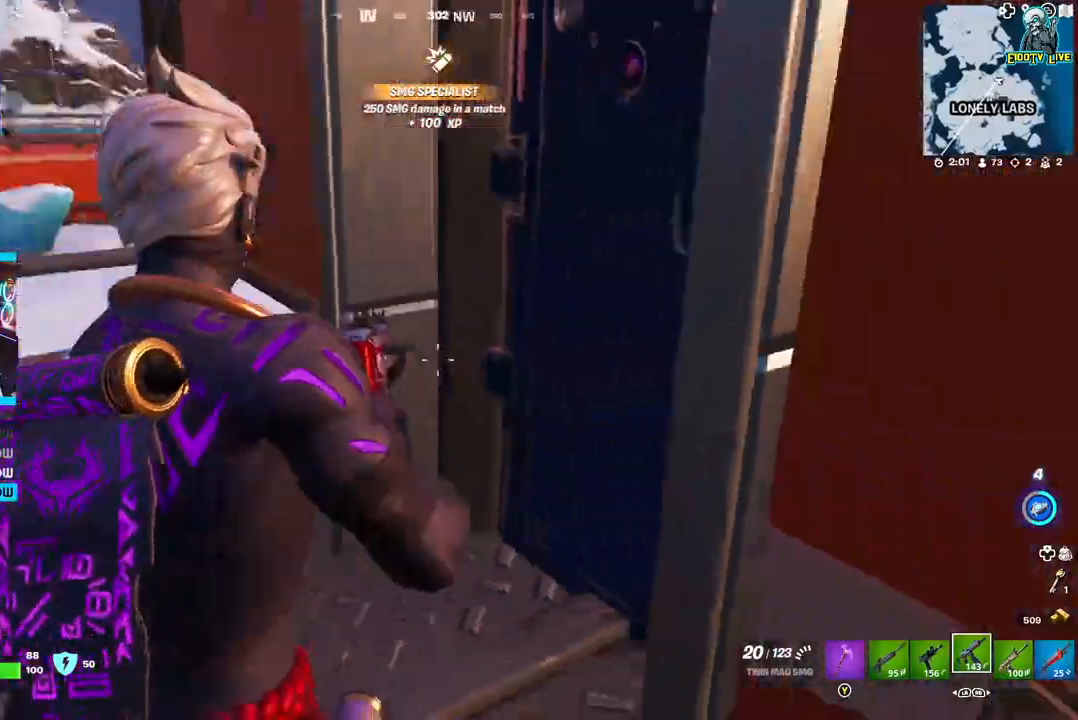
{"buttons": [], "left_stick": "left", "right_stick": "center", "events": [[117, "left_stick", "up-left"], [117, "right_stick", "center"], [200, "left_stick", "left"]]}
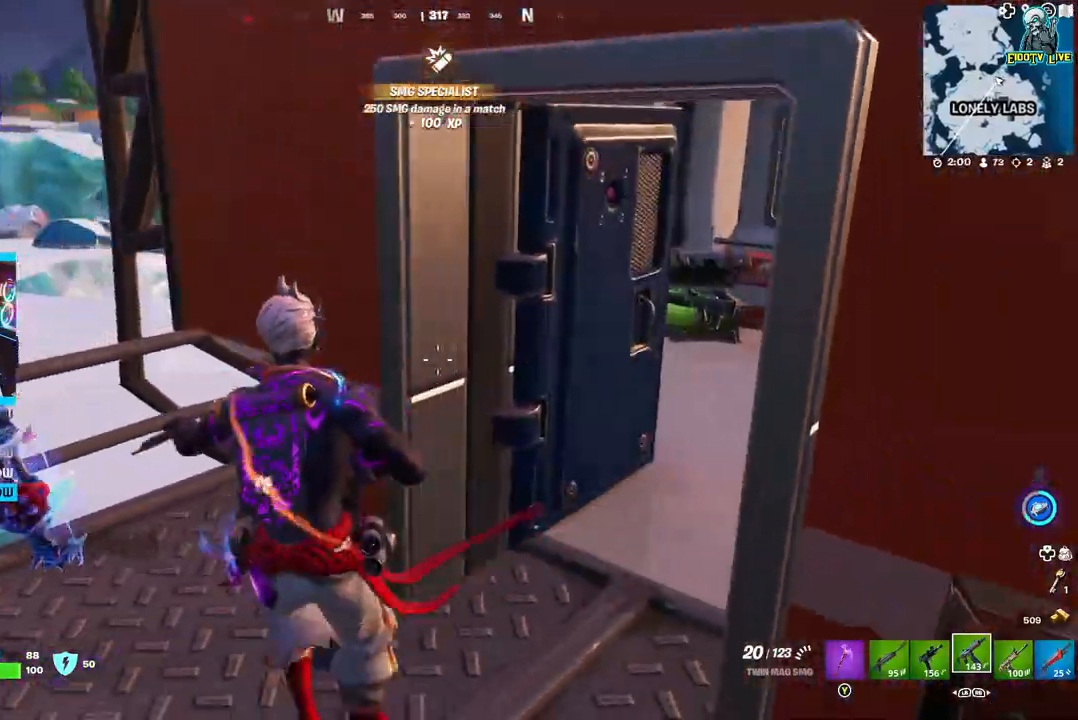
{"buttons": [], "left_stick": "left", "right_stick": "center", "events": [[17, "left_stick", "down-left"], [67, "L1", "down"], [133, "left_stick", "center"], [183, "L1", "up"], [233, "right_stick", "left"], [283, "left_stick", "left"], [433, "right_stick", "center"]]}
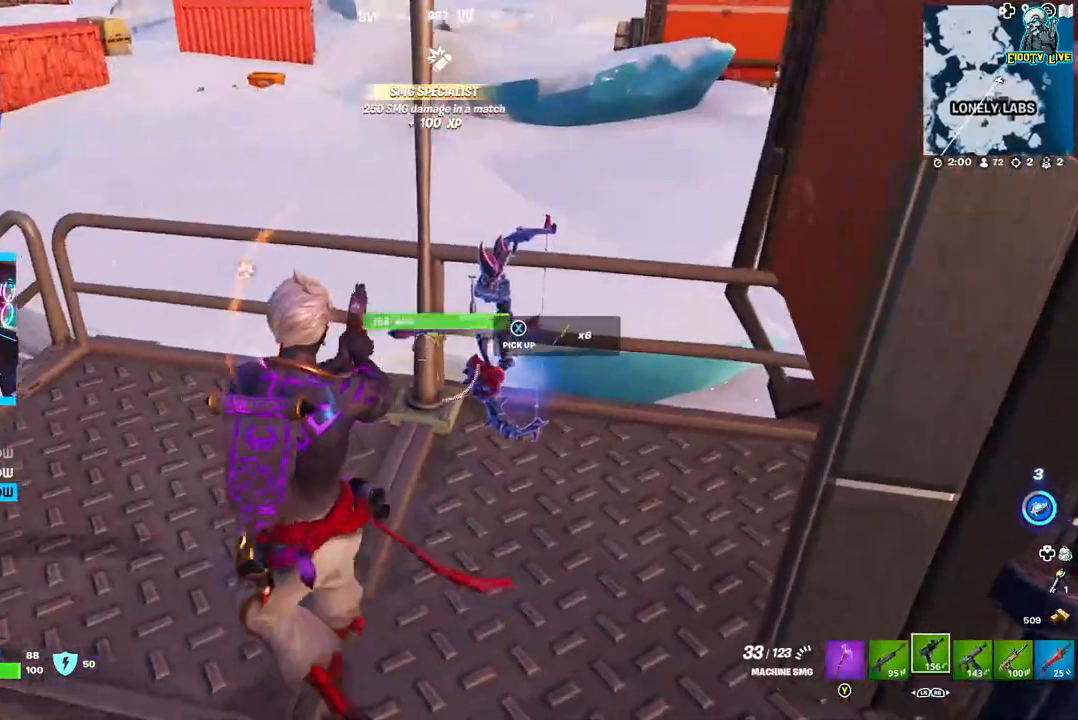
{"buttons": [], "left_stick": "right", "right_stick": "center", "events": [[50, "left_stick", "center"], [150, "X", "down"], [200, "left_stick", "right"], [267, "X", "up"]]}
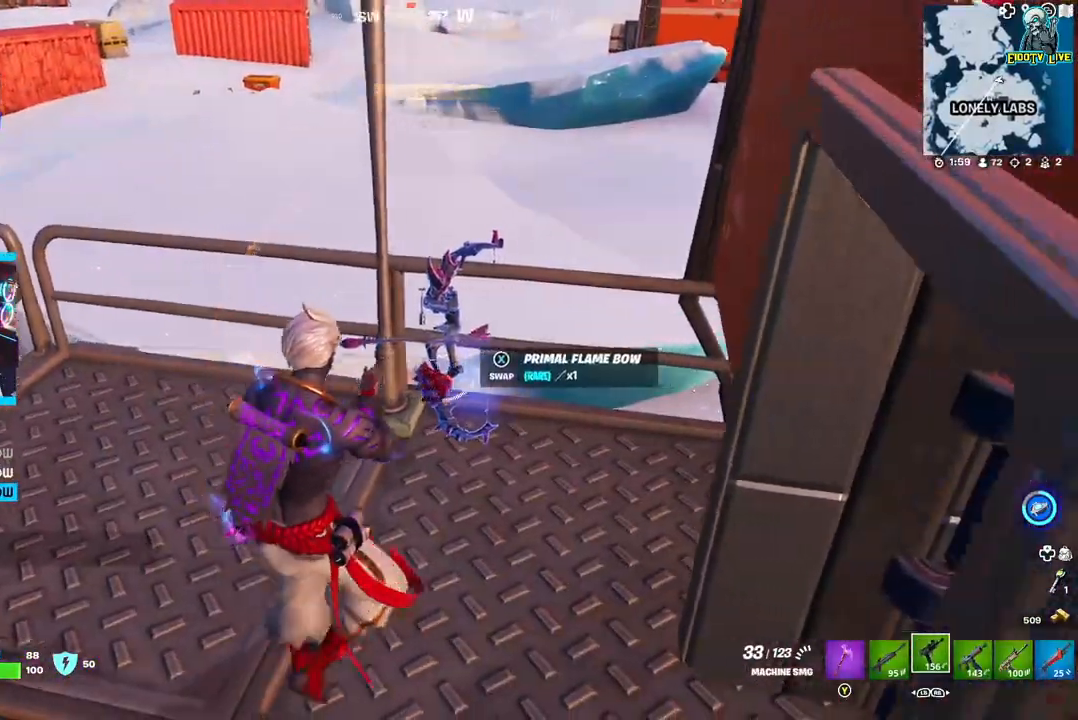
{"buttons": [], "left_stick": "left", "right_stick": "left", "events": [[67, "right_stick", "right"], [217, "left_stick", "left"], [250, "right_stick", "center"], [317, "right_stick", "left"]]}
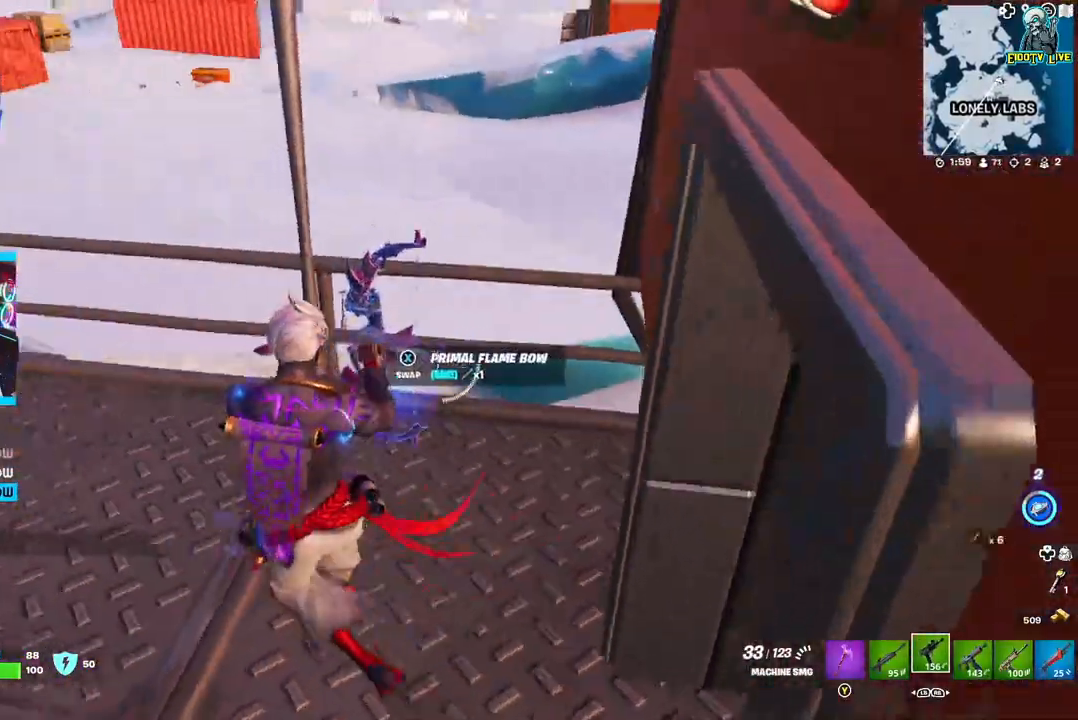
{"buttons": [], "left_stick": "right", "right_stick": "center", "events": [[17, "left_stick", "up-left"], [17, "right_stick", "center"], [133, "left_stick", "center"], [183, "X", "down"], [317, "X", "up"], [417, "left_stick", "right"]]}
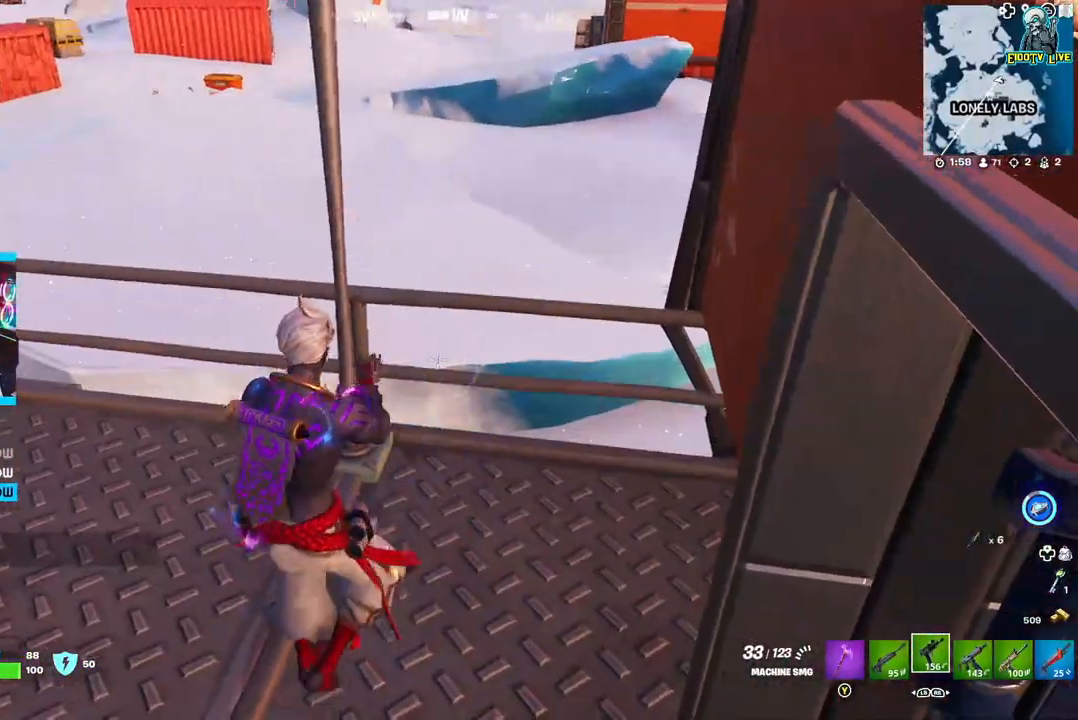
{"buttons": [], "left_stick": "up-right", "right_stick": "center", "events": [[33, "right_stick", "right"], [100, "left_stick", "down-right"], [267, "left_stick", "right"], [383, "left_stick", "up-right"], [383, "right_stick", "center"]]}
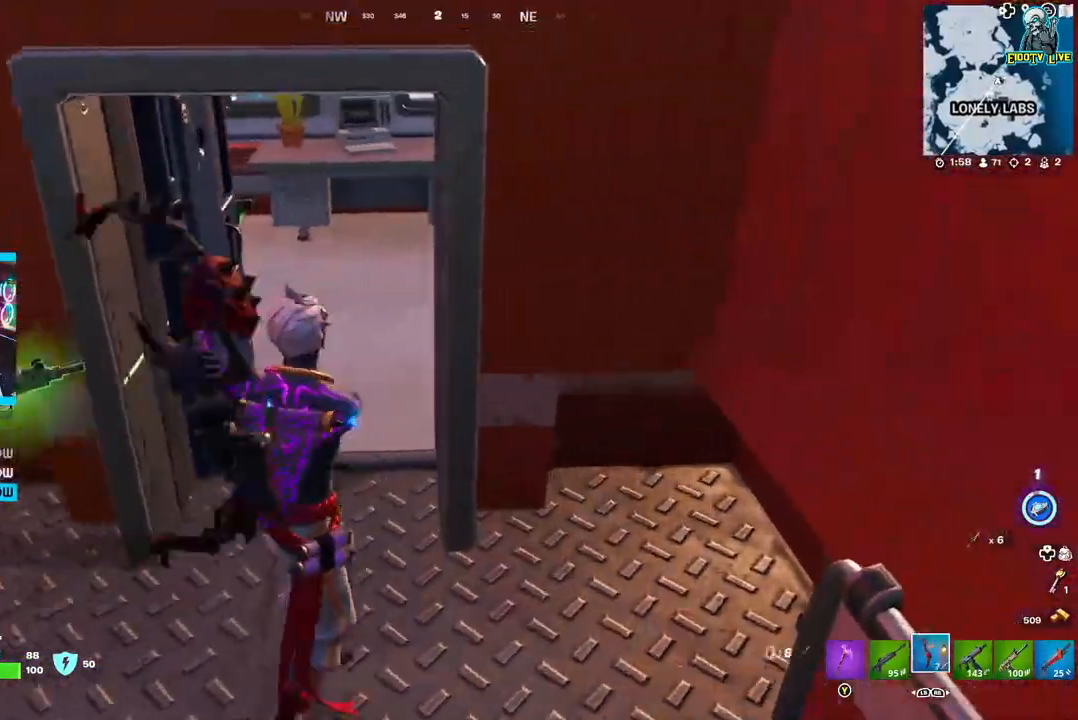
{"buttons": [], "left_stick": "up", "right_stick": "right", "events": [[67, "left_stick", "up"], [300, "right_stick", "right"]]}